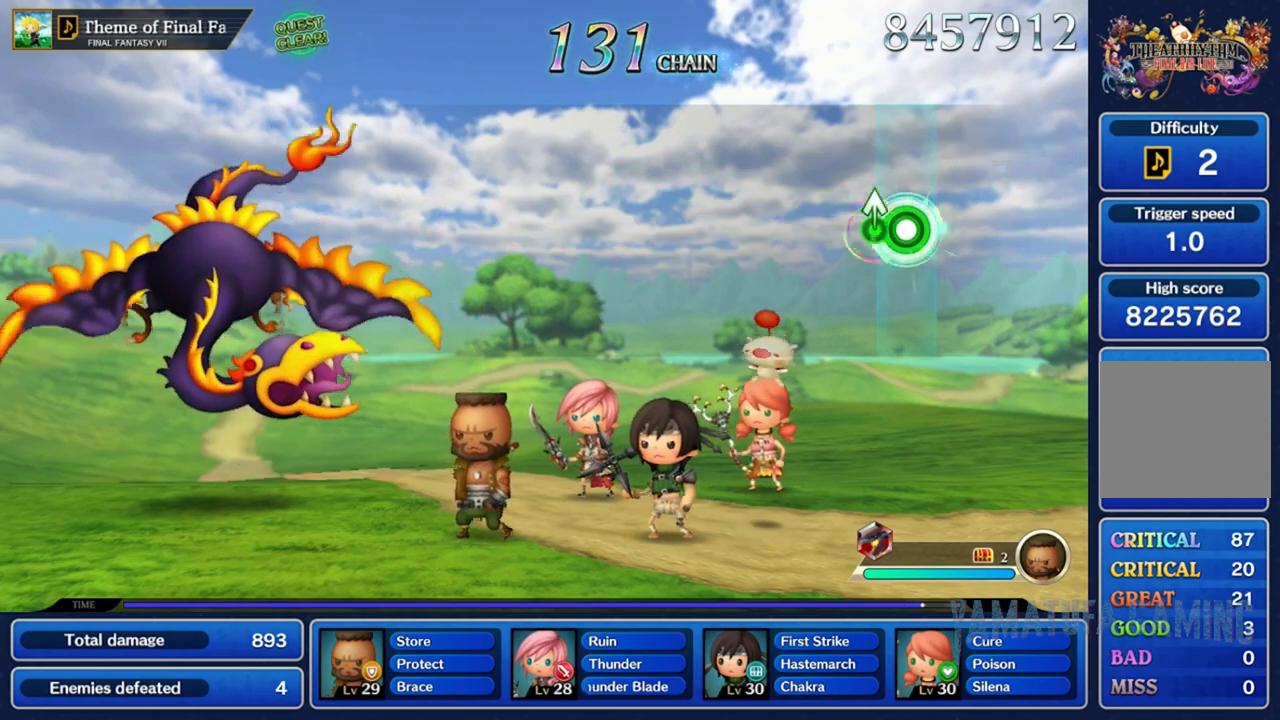
Gameplay with a controller (Nintendo layout); each line is a JSON object with the inputs held at the frame after it (dt_ms = milliseconds from this image to that frame). "events" lists button and stick changes between this image and that frame as [ms after this image, input, new state], when the widget could be followed in between. Not read: L3 R3 SELECT START.
{"dt_ms": 500, "buttons": [], "left_stick": "center", "right_stick": "center", "events": [[483, "A", "up"]]}
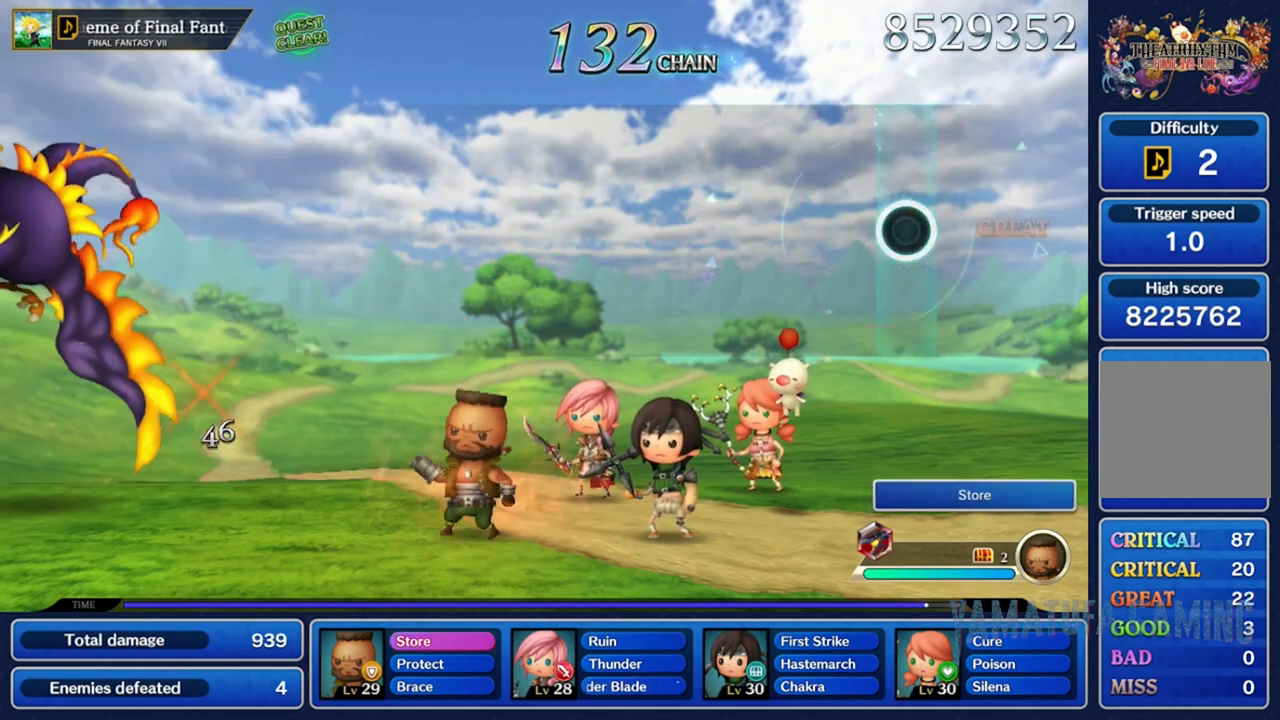
{"dt_ms": 500, "buttons": [], "left_stick": "center", "right_stick": "center", "events": []}
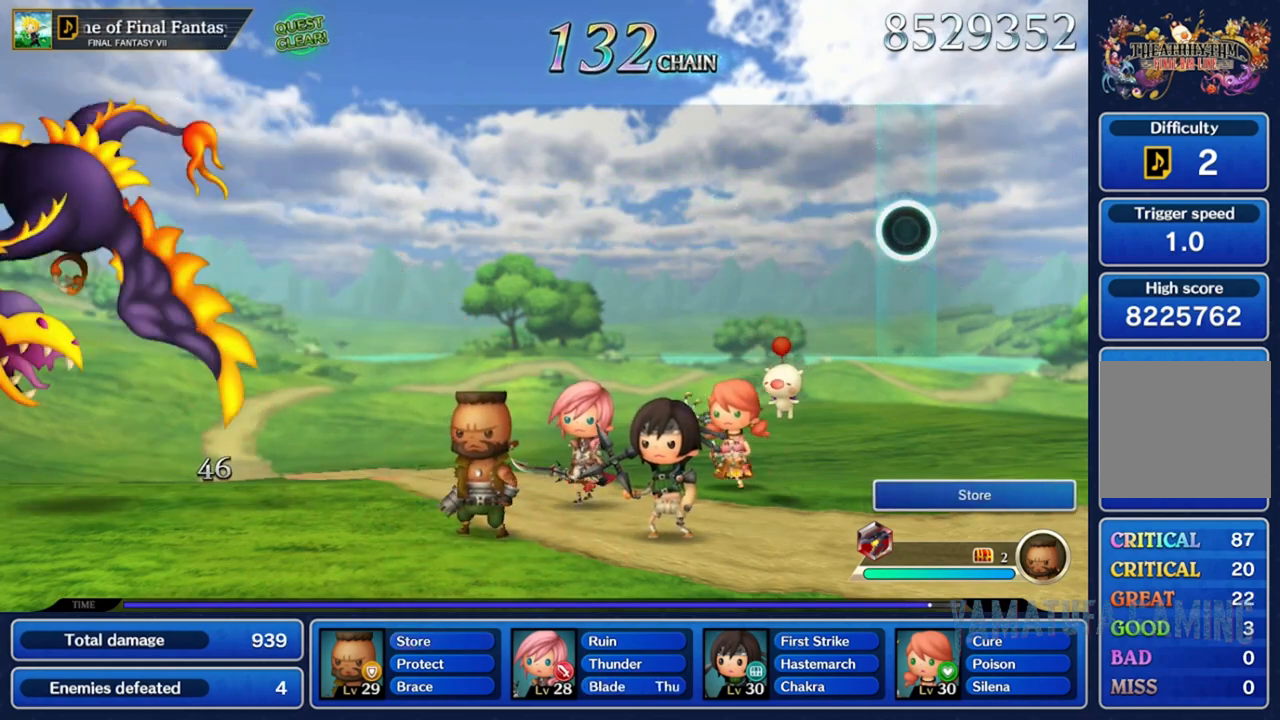
{"dt_ms": 500, "buttons": [], "left_stick": "center", "right_stick": "center", "events": [[17, "left_stick", "down-left"], [167, "left_stick", "down-right"], [283, "left_stick", "center"], [367, "left_stick", "up-left"], [467, "left_stick", "center"]]}
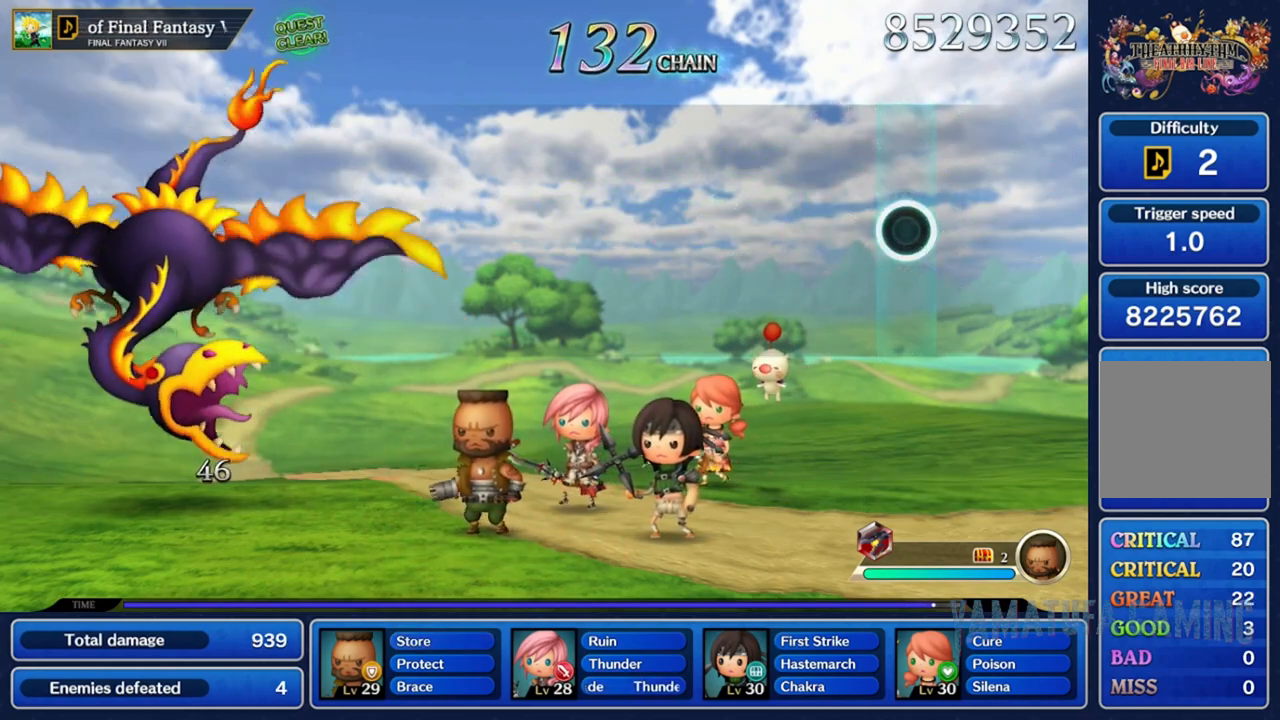
{"dt_ms": 500, "buttons": [], "left_stick": "center", "right_stick": "down", "events": [[17, "left_stick", "down"], [117, "left_stick", "right"], [200, "left_stick", "center"], [450, "right_stick", "down"]]}
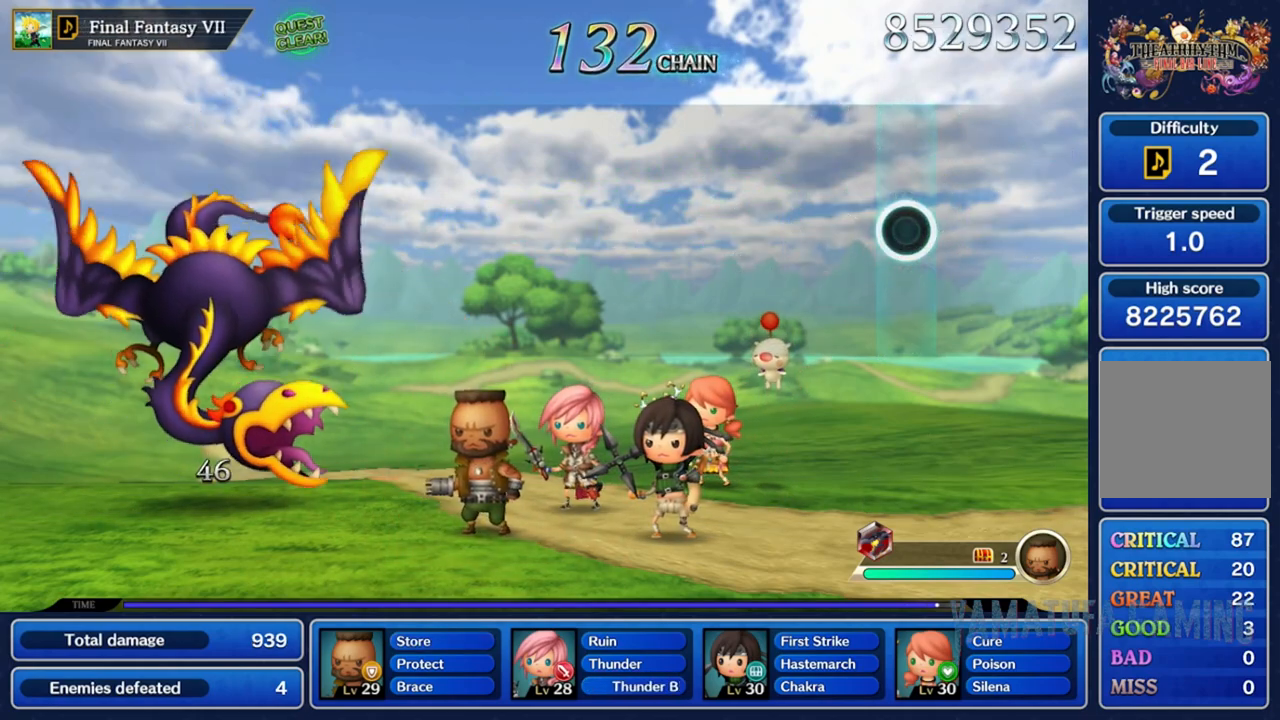
{"dt_ms": 500, "buttons": [], "left_stick": "up-left", "right_stick": "down", "events": [[117, "right_stick", "right"], [233, "Y", "down"], [233, "right_stick", "up"], [250, "Y", "up"], [300, "left_stick", "up-right"], [300, "right_stick", "left"], [350, "left_stick", "center"], [417, "right_stick", "down"], [500, "left_stick", "up-left"]]}
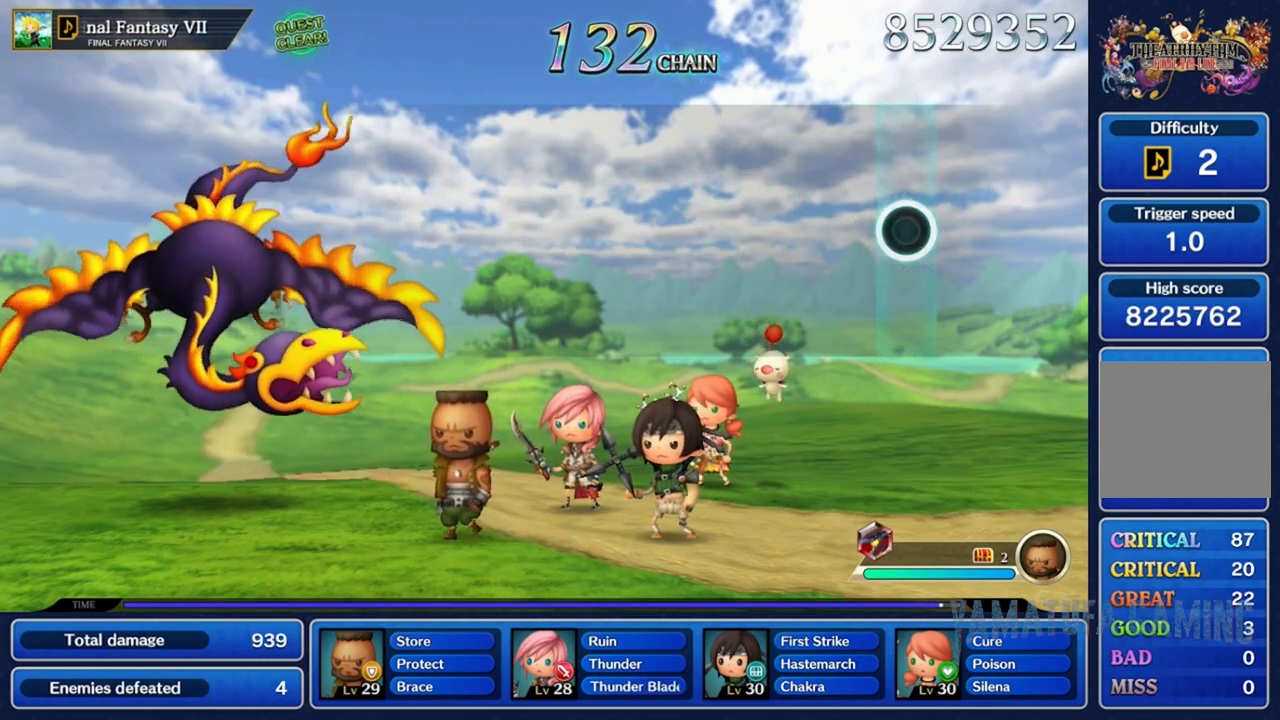
{"dt_ms": 500, "buttons": [], "left_stick": "up-left", "right_stick": "down", "events": [[50, "right_stick", "right"], [133, "left_stick", "down"], [167, "right_stick", "up"], [233, "left_stick", "right"], [267, "right_stick", "left"], [383, "left_stick", "center"], [433, "right_stick", "down"], [467, "left_stick", "up-left"]]}
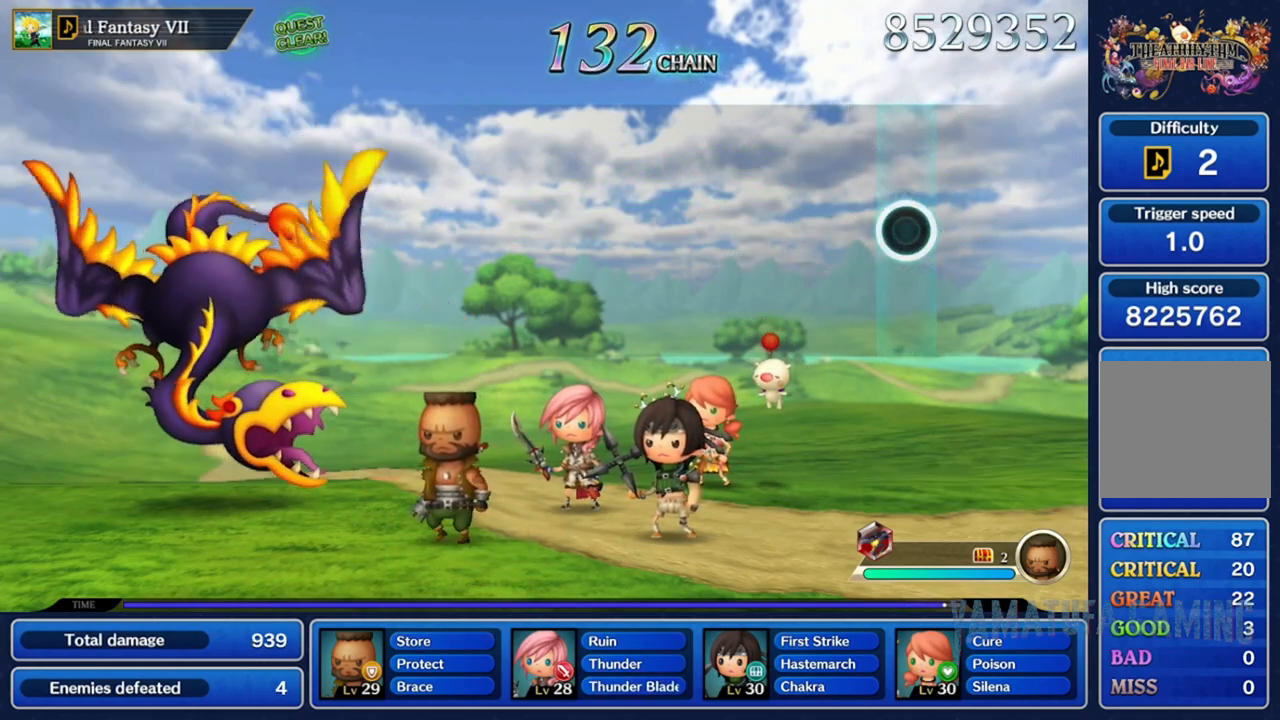
{"dt_ms": 1000, "buttons": [], "left_stick": "down-right", "right_stick": "left"}
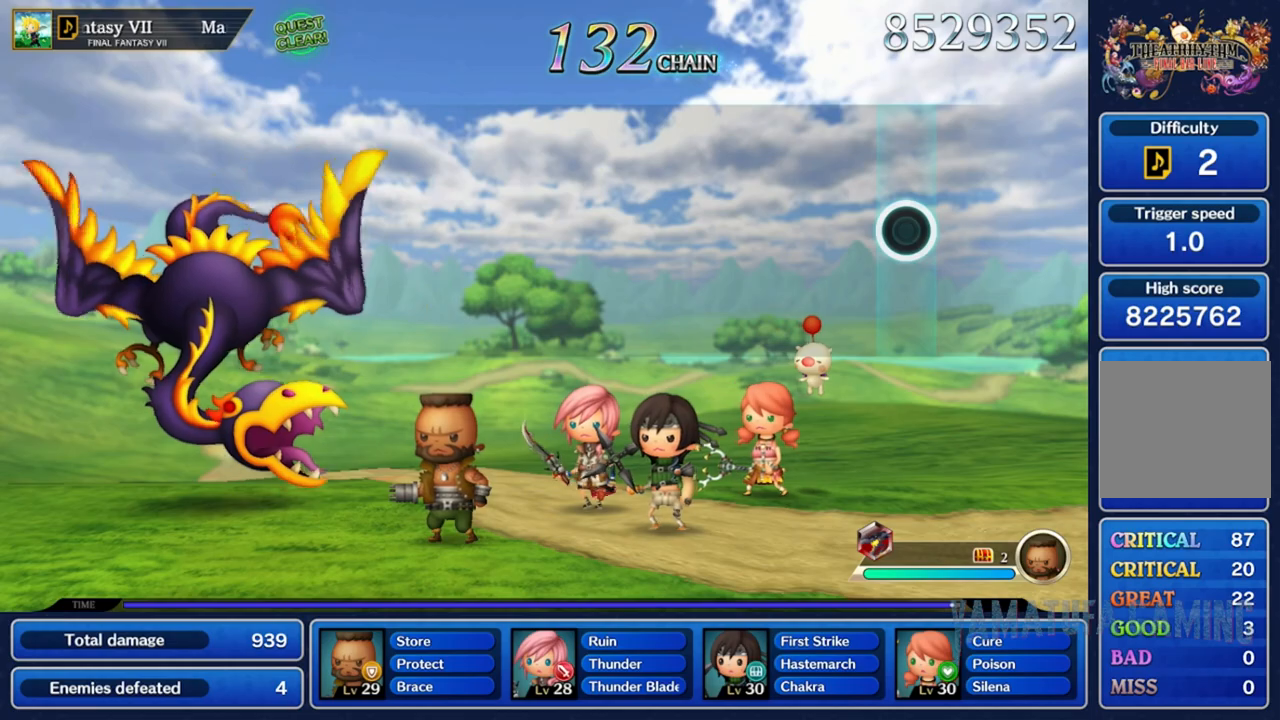
{"dt_ms": 500, "buttons": [], "left_stick": "down-right", "right_stick": "up", "events": [[17, "right_stick", "up"], [67, "left_stick", "down-left"], [117, "right_stick", "right"], [217, "left_stick", "center"], [233, "right_stick", "down"], [283, "left_stick", "up-right"], [350, "right_stick", "left"], [433, "left_stick", "down-right"], [467, "right_stick", "up"]]}
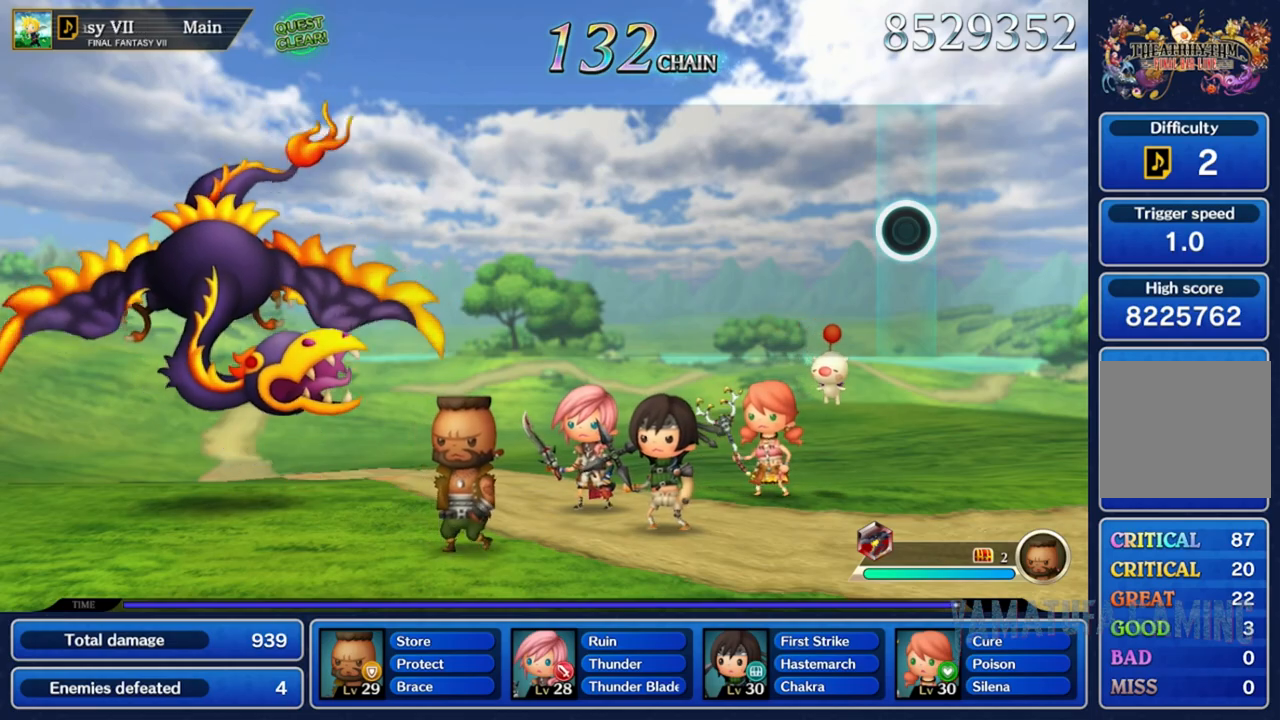
{"dt_ms": 500, "buttons": [], "left_stick": "up-left", "right_stick": "down", "events": [[17, "left_stick", "center"], [33, "right_stick", "up-right"], [83, "left_stick", "down-left"], [233, "left_stick", "down-right"], [250, "right_stick", "up-left"], [333, "left_stick", "up-right"], [367, "right_stick", "down-left"], [383, "left_stick", "center"], [417, "right_stick", "down"], [483, "left_stick", "up-left"]]}
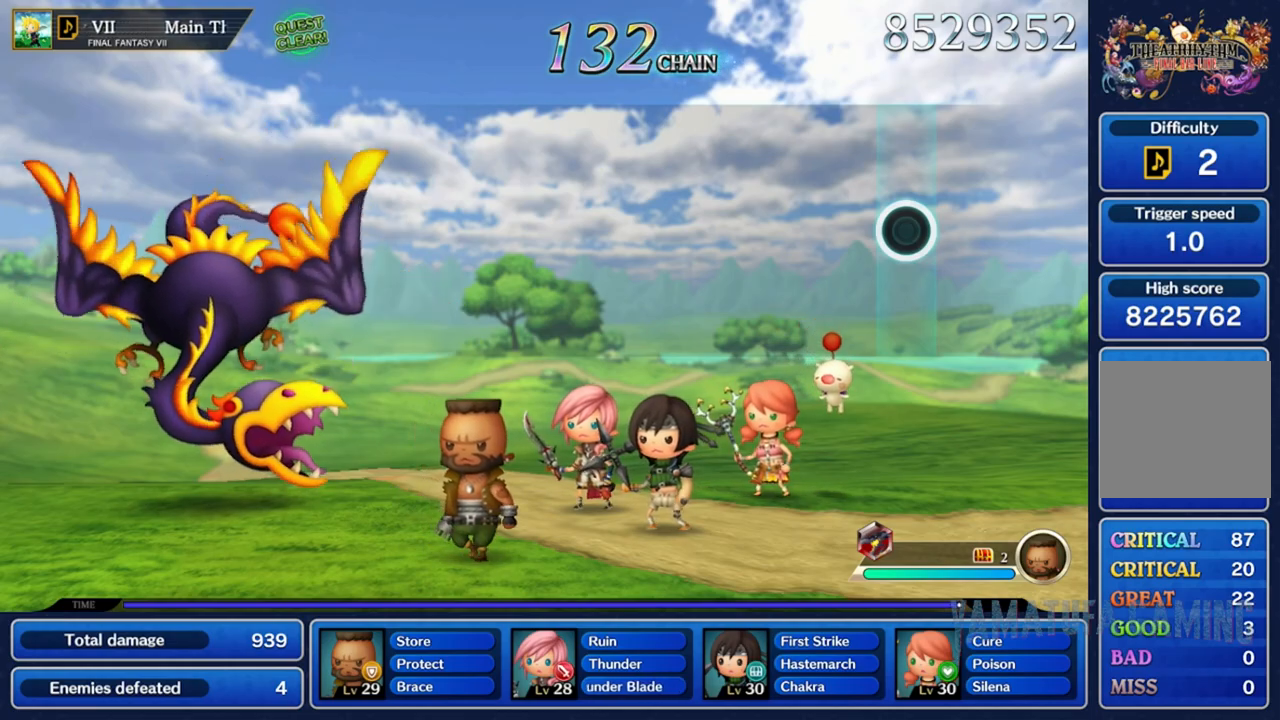
{"dt_ms": 500, "buttons": [], "left_stick": "up-left", "right_stick": "right", "events": [[67, "left_stick", "down-left"], [67, "right_stick", "right"], [133, "right_stick", "up"], [167, "left_stick", "down"], [250, "left_stick", "right"], [267, "right_stick", "left"], [367, "left_stick", "center"], [383, "right_stick", "down"], [450, "left_stick", "up-left"], [467, "right_stick", "right"]]}
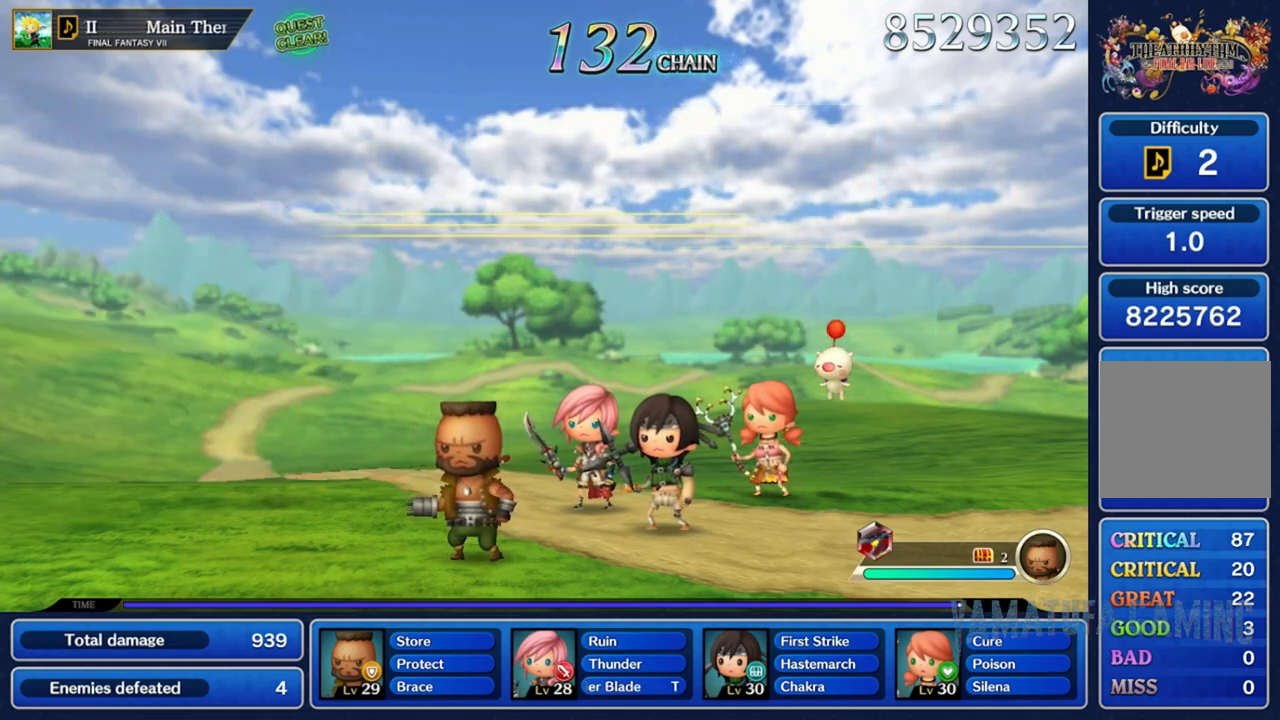
{"dt_ms": 500, "buttons": [], "left_stick": "center", "right_stick": "up-right", "events": [[33, "left_stick", "down-left"], [83, "right_stick", "up"], [167, "left_stick", "down-right"], [183, "right_stick", "left"], [267, "left_stick", "up-right"], [317, "left_stick", "center"], [317, "right_stick", "down"], [400, "left_stick", "up-left"], [417, "right_stick", "right"], [450, "left_stick", "center"], [483, "right_stick", "up-right"]]}
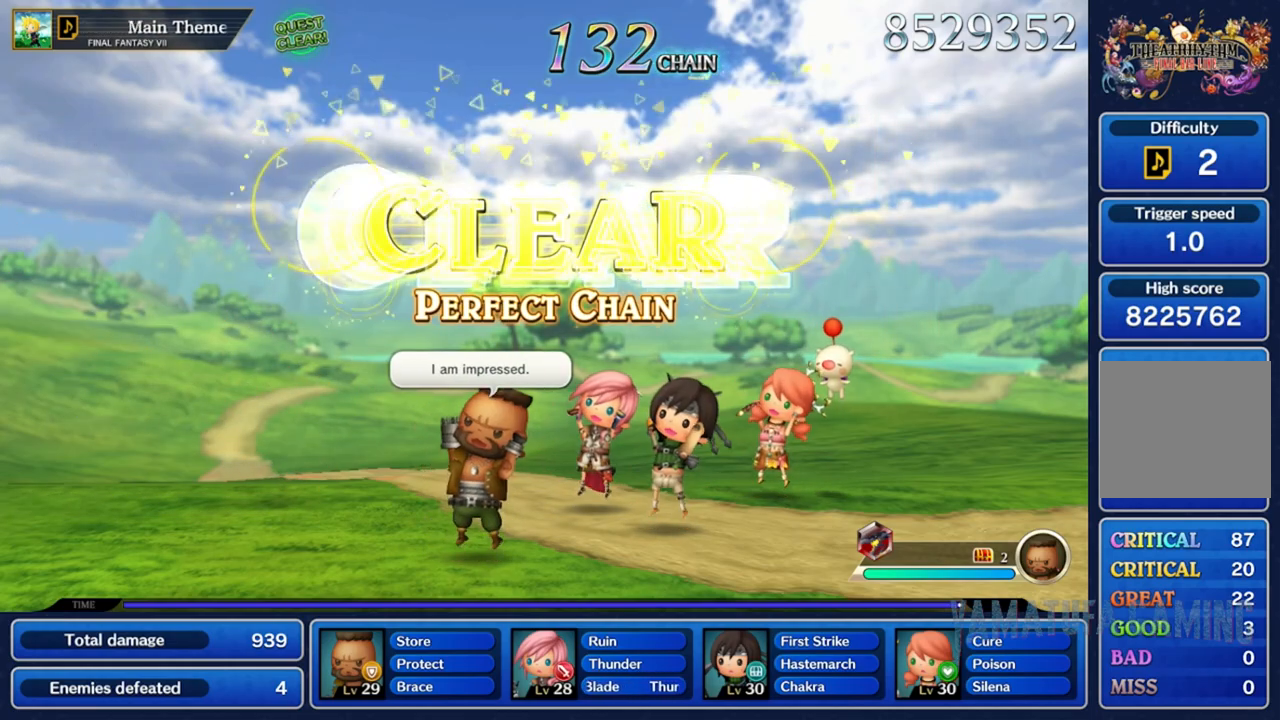
{"dt_ms": 500, "buttons": [], "left_stick": "down-left", "right_stick": "up", "events": [[33, "right_stick", "up"], [50, "left_stick", "down"], [133, "right_stick", "left"], [150, "left_stick", "right"], [267, "right_stick", "down"], [283, "left_stick", "center"], [367, "left_stick", "up-left"], [367, "right_stick", "right"], [450, "left_stick", "down-left"], [483, "Y", "down"], [500, "Y", "up"], [500, "right_stick", "up"]]}
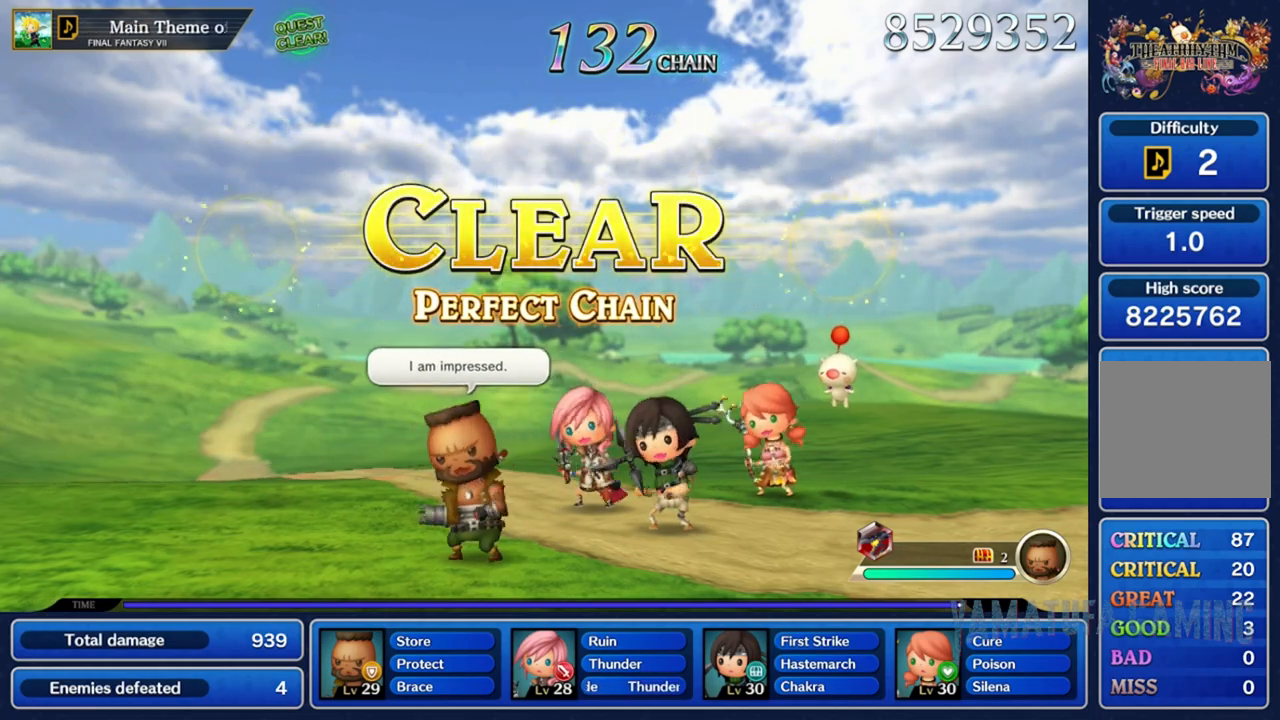
{"dt_ms": 500, "buttons": [], "left_stick": "down-left", "right_stick": "up-right", "events": [[17, "left_stick", "down"], [83, "right_stick", "up-left"], [117, "left_stick", "center"], [233, "left_stick", "down-right"], [400, "right_stick", "up-right"], [450, "left_stick", "down-left"]]}